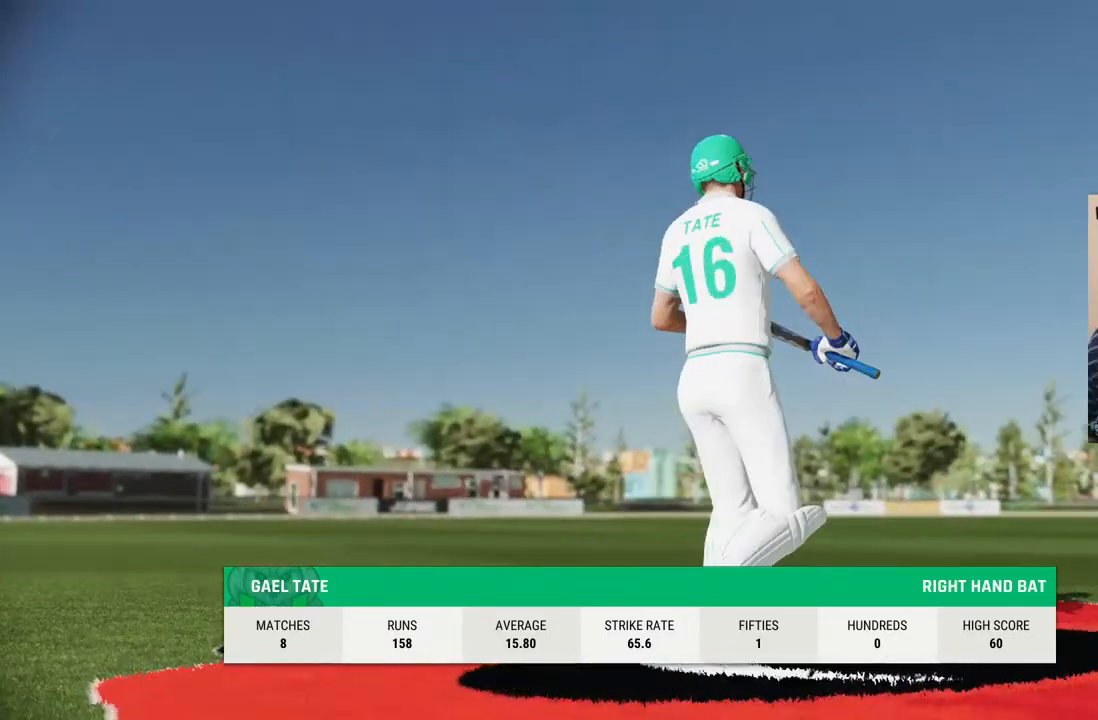
Gameplay with a controller (PlayStation layout); each line is a JSON object with the inputs held at the frame after it. "events" lists button and stick changes between this image and that frame as [ms after this image, input, new state], when the widget could be followed in between. Not read: L1 L2 L3 R1 R2 R3.
{"buttons": [], "left_stick": "center", "right_stick": "center", "events": [[33, "CROSS", "down"], [167, "CROSS", "up"]]}
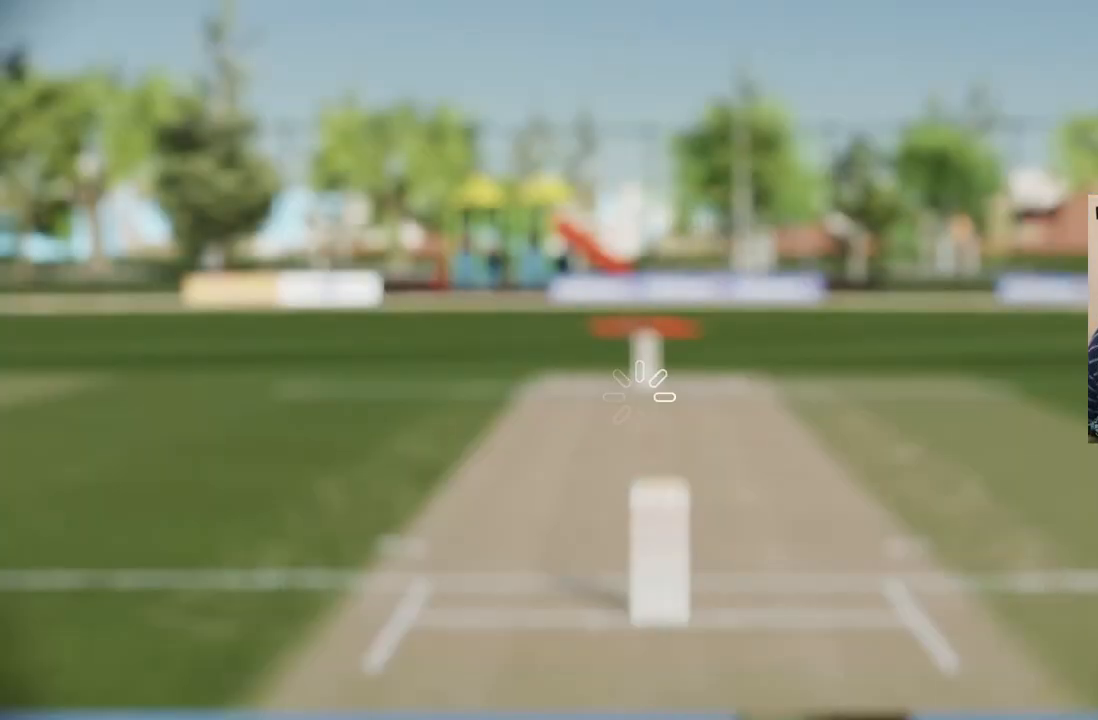
{"buttons": [], "left_stick": "center", "right_stick": "center", "events": []}
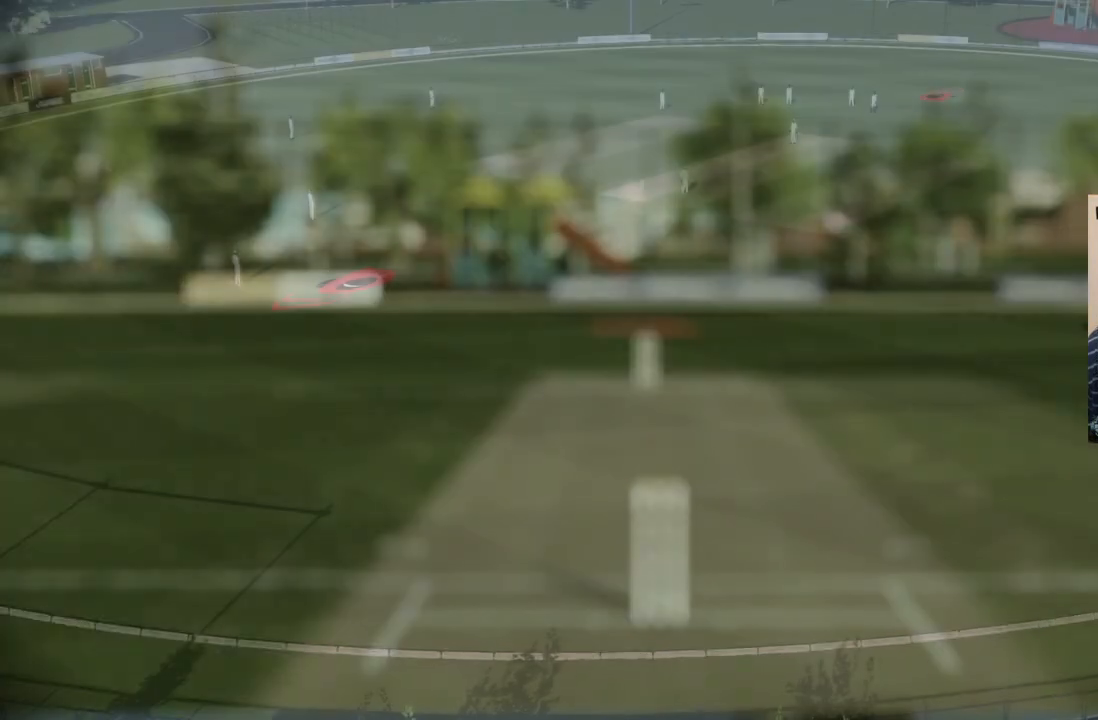
{"buttons": [], "left_stick": "center", "right_stick": "center", "events": []}
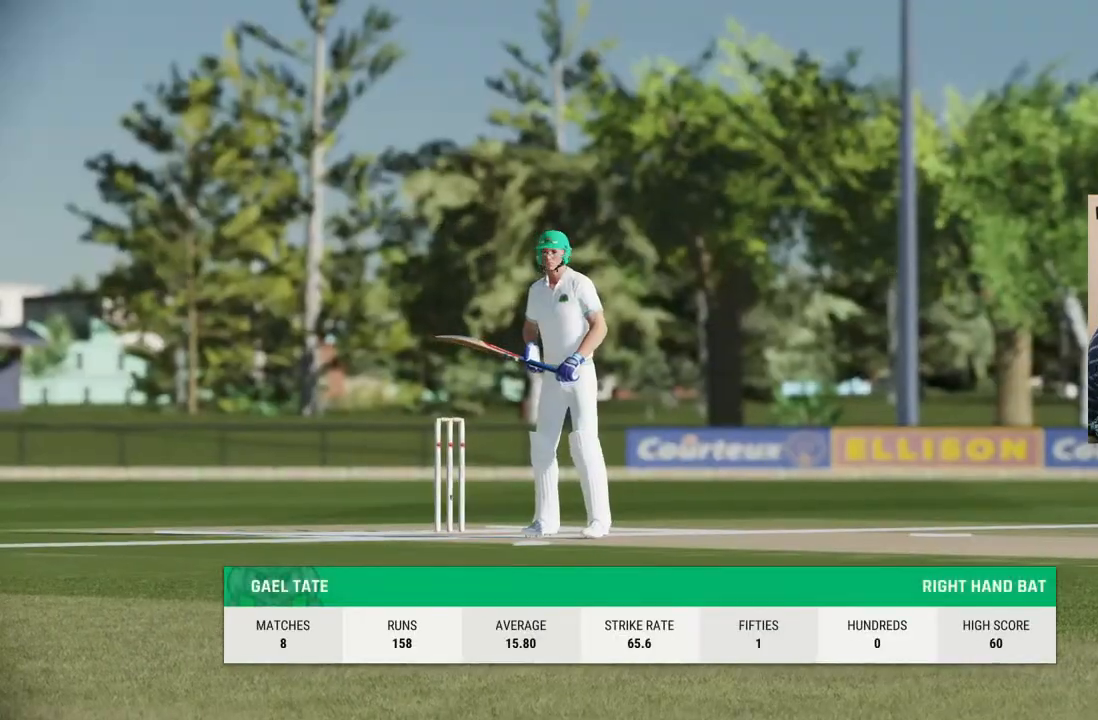
{"buttons": ["CROSS"], "left_stick": "center", "right_stick": "center", "events": [[450, "CROSS", "down"]]}
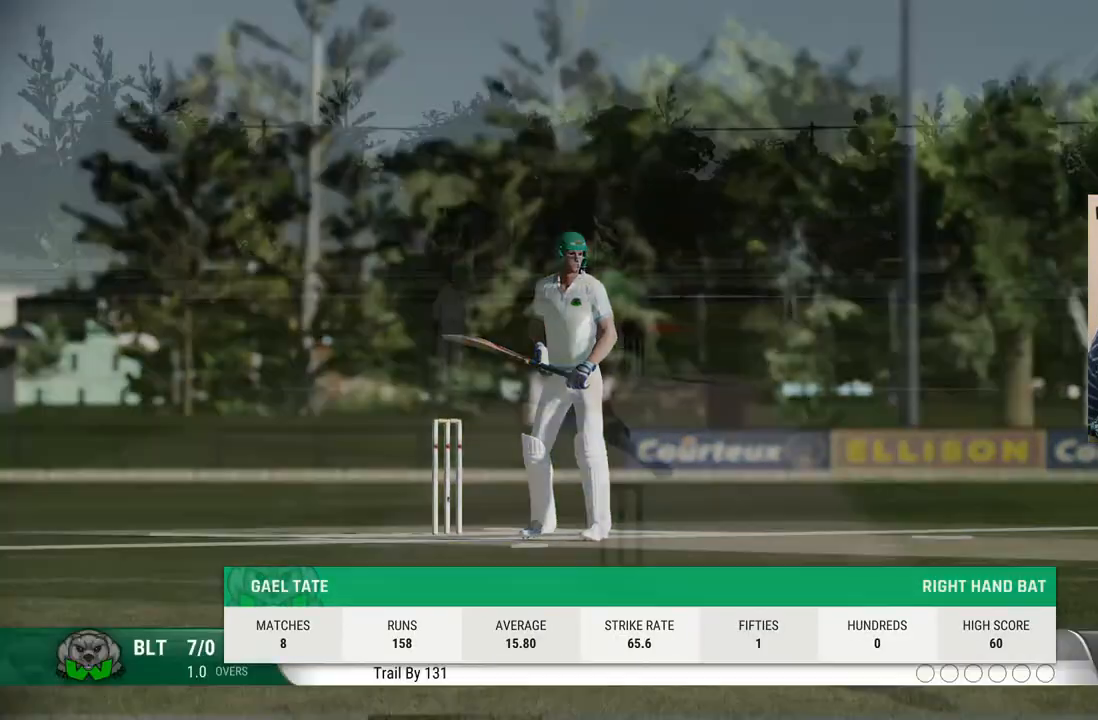
{"buttons": [], "left_stick": "center", "right_stick": "center", "events": [[100, "CROSS", "up"]]}
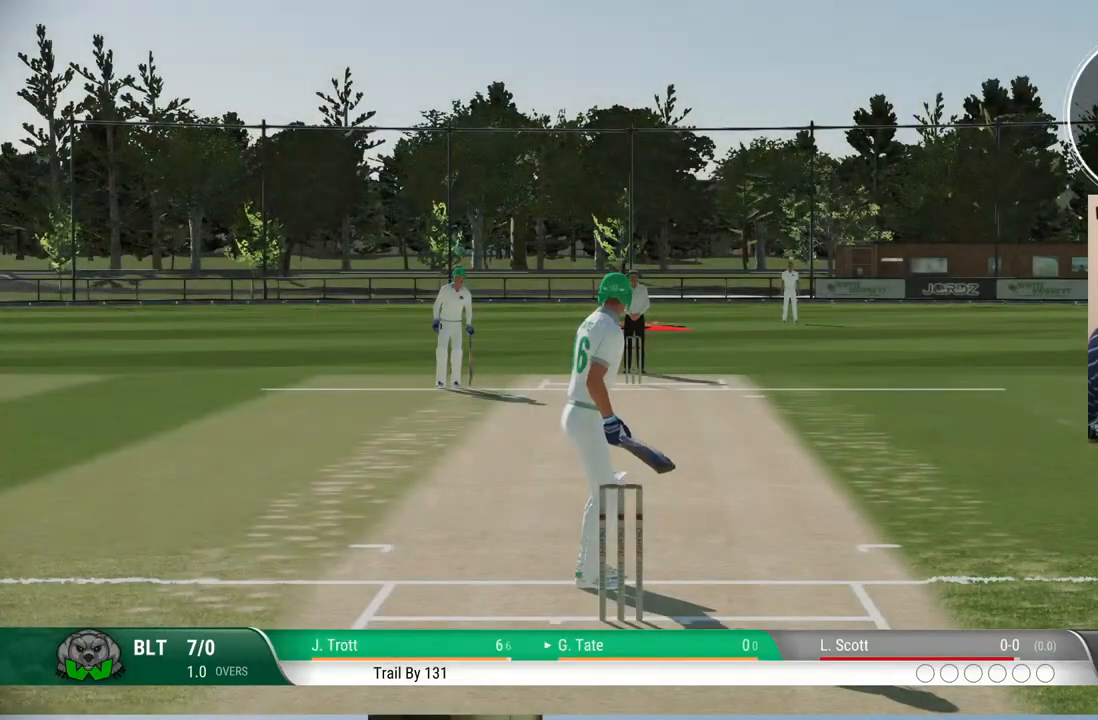
{"buttons": [], "left_stick": "center", "right_stick": "center", "events": [[233, "left_stick", "up"], [283, "left_stick", "up-right"], [467, "left_stick", "center"]]}
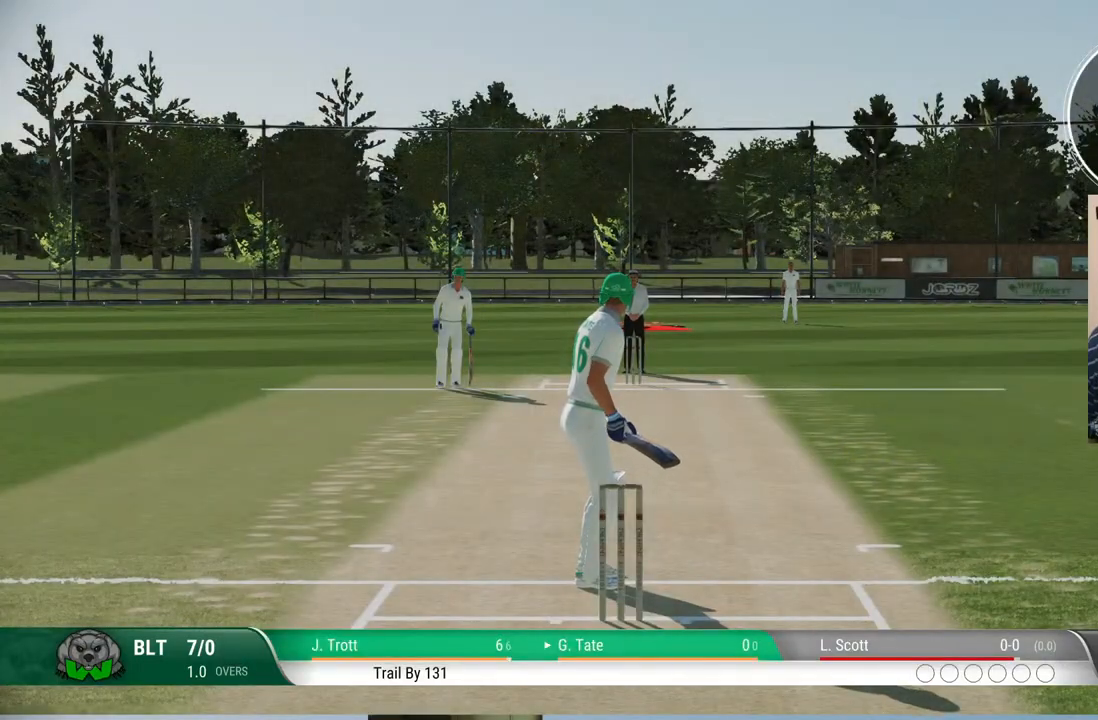
{"buttons": [], "left_stick": "center", "right_stick": "center", "events": [[200, "TOUCHPAD", "down"], [317, "TOUCHPAD", "up"]]}
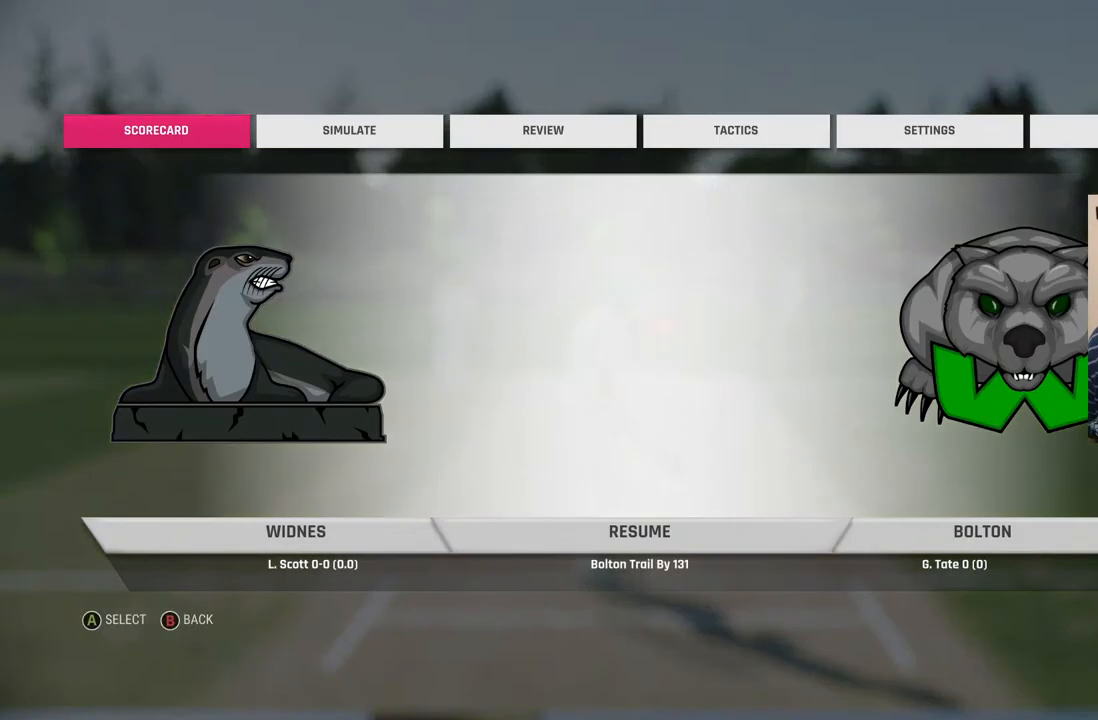
{"buttons": [], "left_stick": "center", "right_stick": "center", "events": [[133, "DPAD_RIGHT", "down"], [200, "DPAD_RIGHT", "up"], [250, "DPAD_RIGHT", "down"], [383, "DPAD_RIGHT", "up"], [417, "DPAD_RIGHT", "down"], [500, "DPAD_RIGHT", "up"]]}
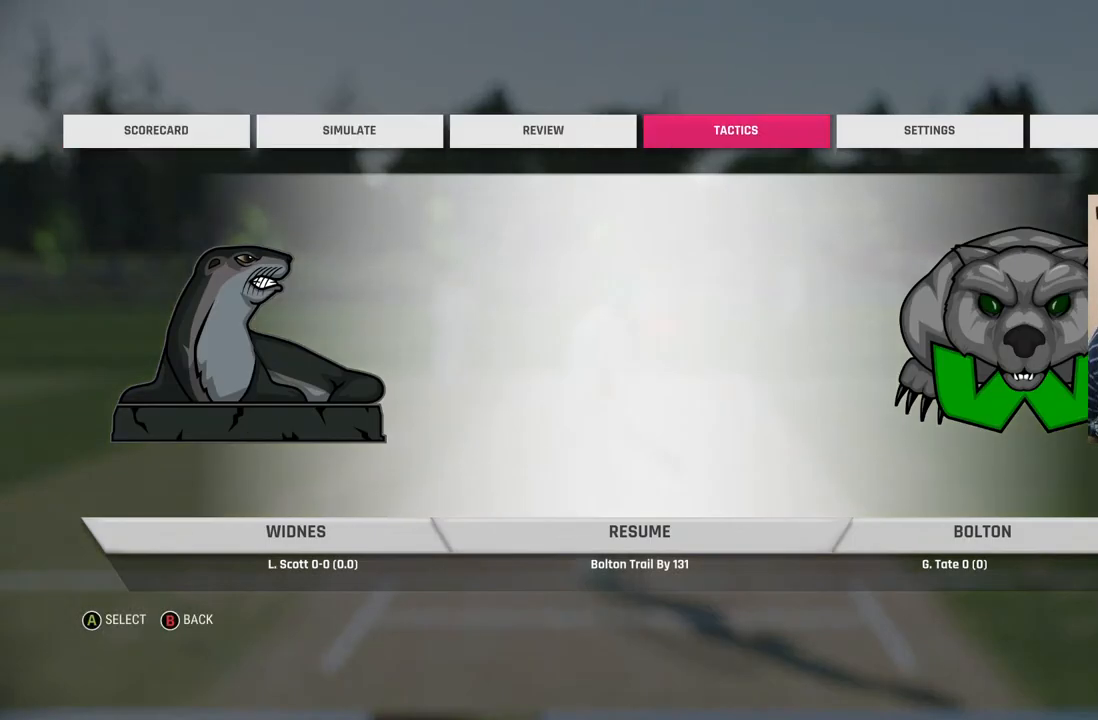
{"buttons": [], "left_stick": "center", "right_stick": "center", "events": []}
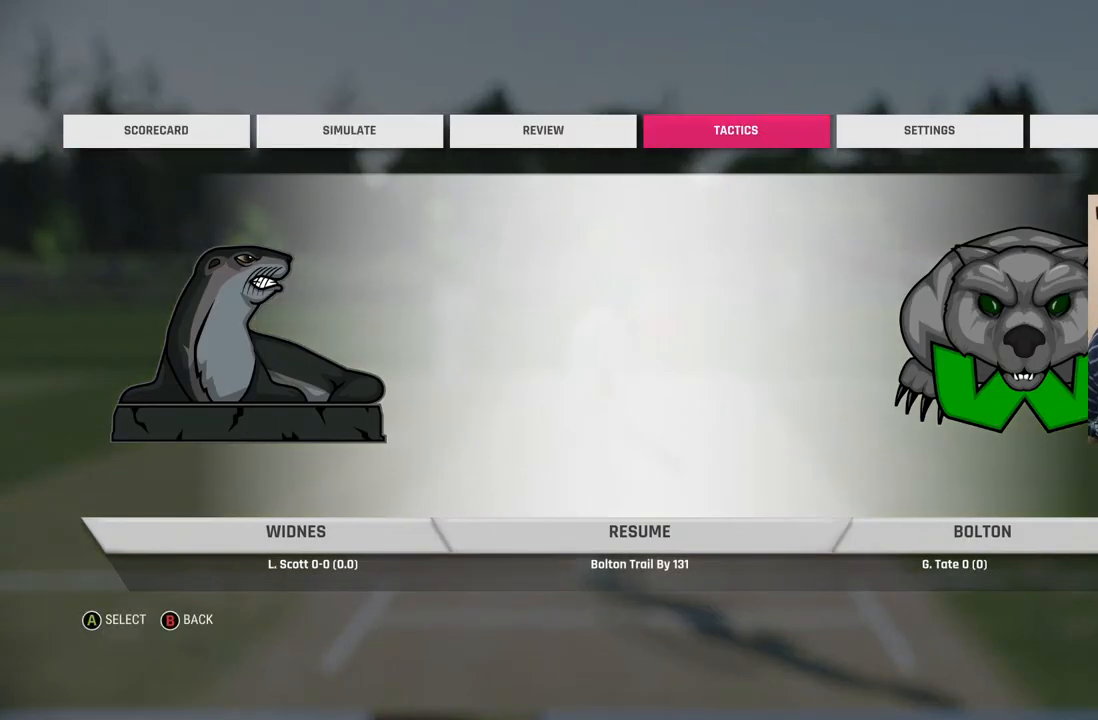
{"buttons": [], "left_stick": "center", "right_stick": "center", "events": []}
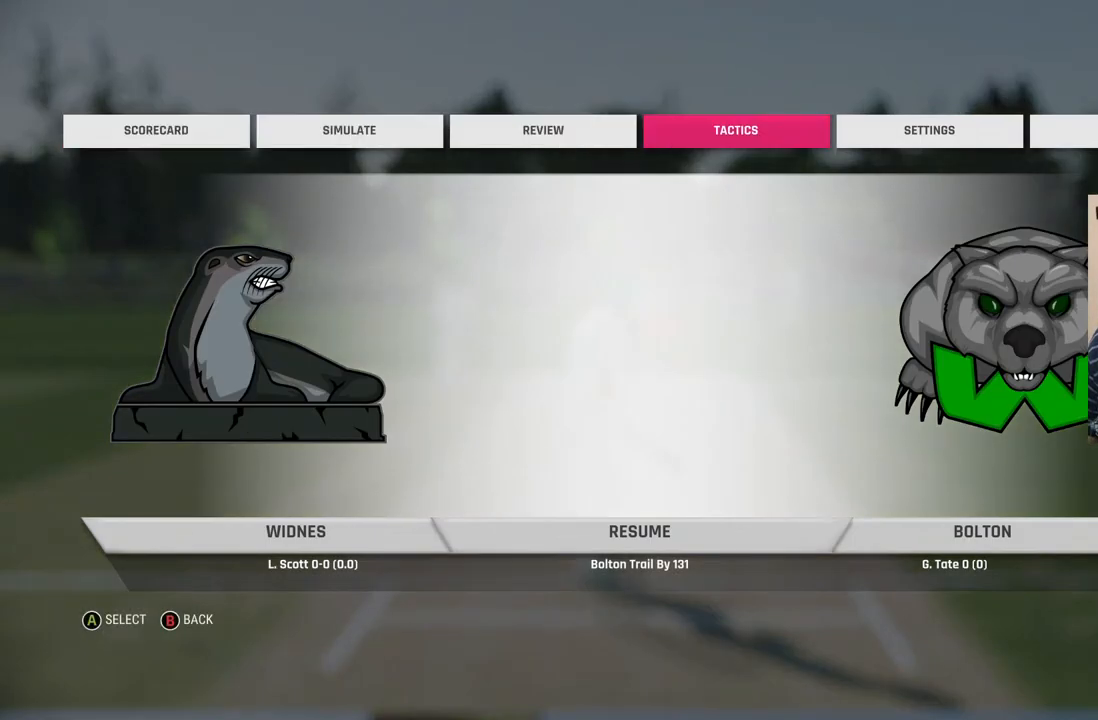
{"buttons": [], "left_stick": "center", "right_stick": "center", "events": [[100, "SQUARE", "down"], [200, "SQUARE", "up"]]}
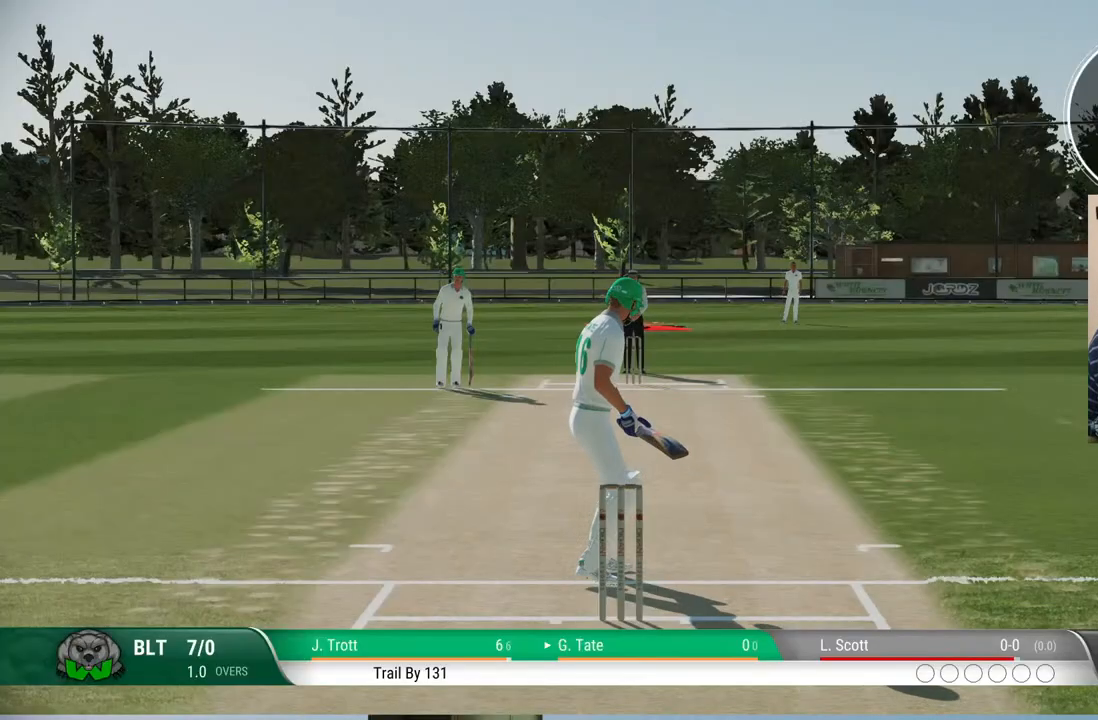
{"buttons": [], "left_stick": "center", "right_stick": "center", "events": []}
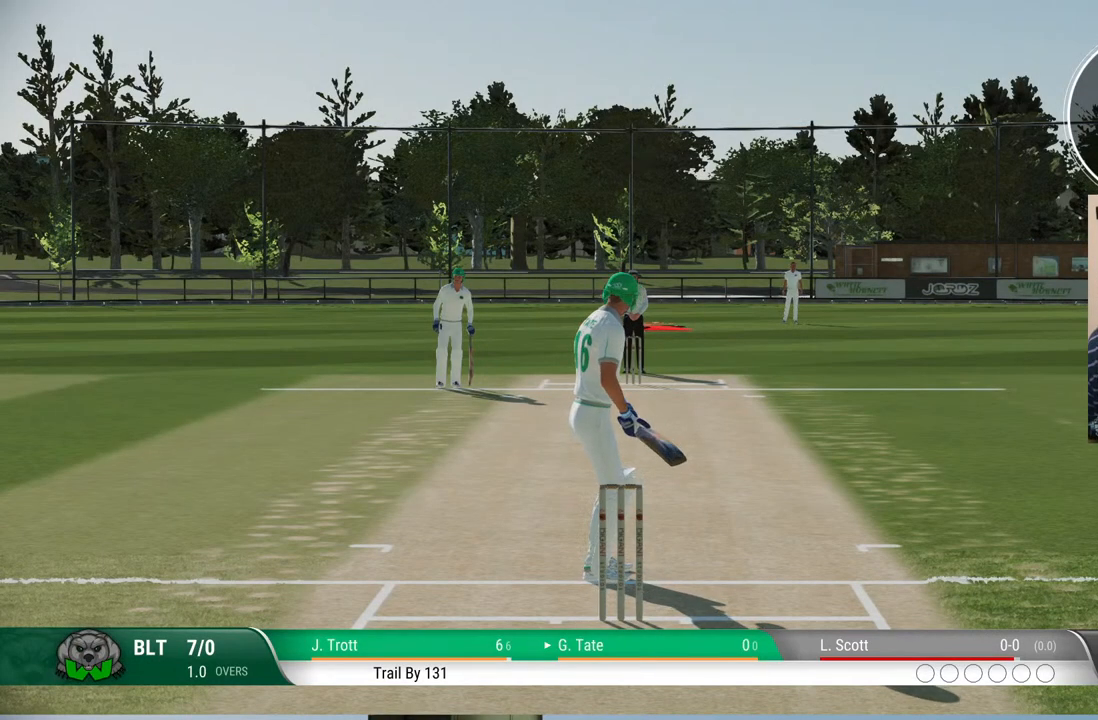
{"buttons": [], "left_stick": "center", "right_stick": "center", "events": [[50, "TOUCHPAD", "down"], [233, "TOUCHPAD", "up"]]}
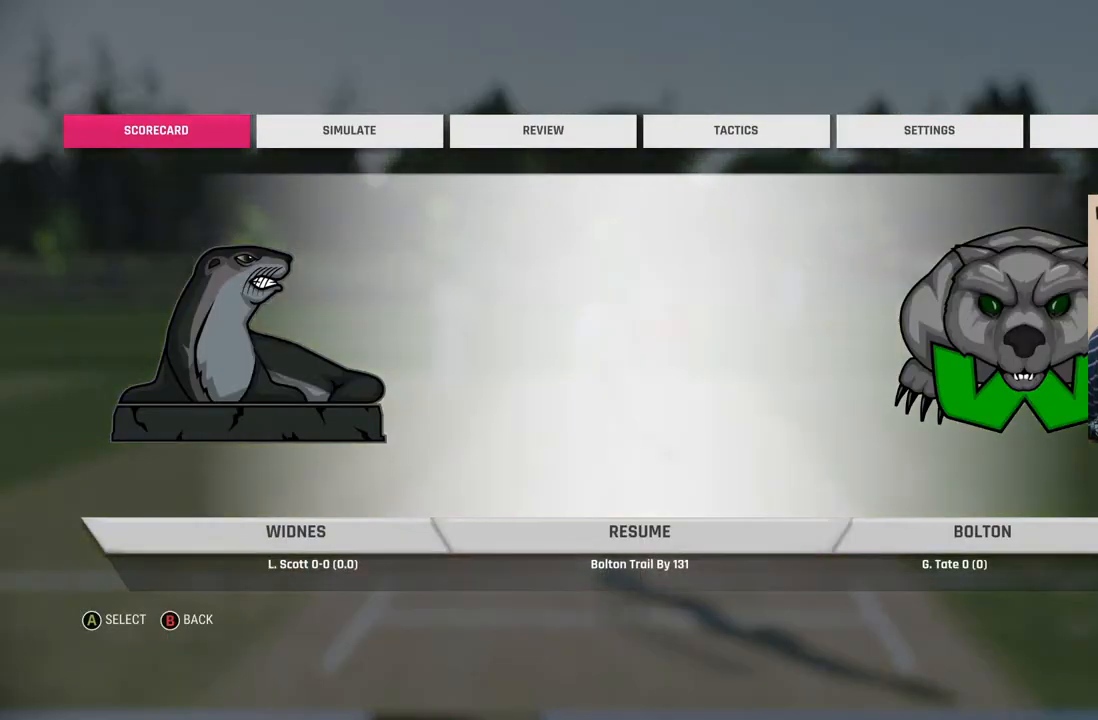
{"buttons": [], "left_stick": "center", "right_stick": "center", "events": []}
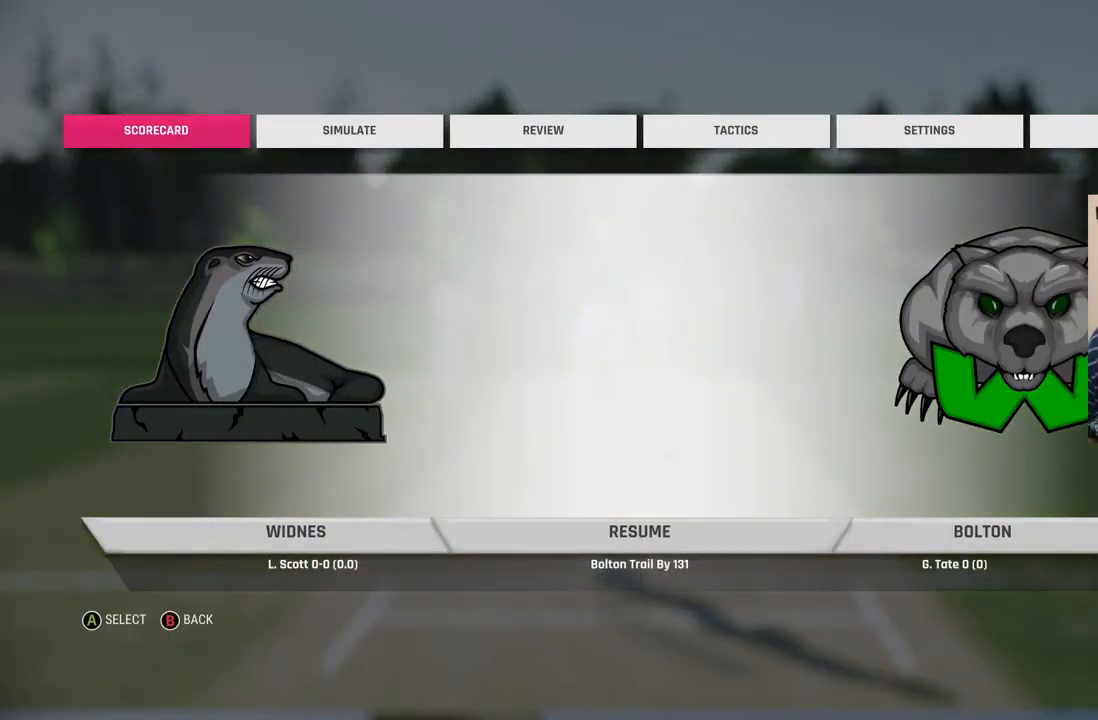
{"buttons": [], "left_stick": "center", "right_stick": "center", "events": []}
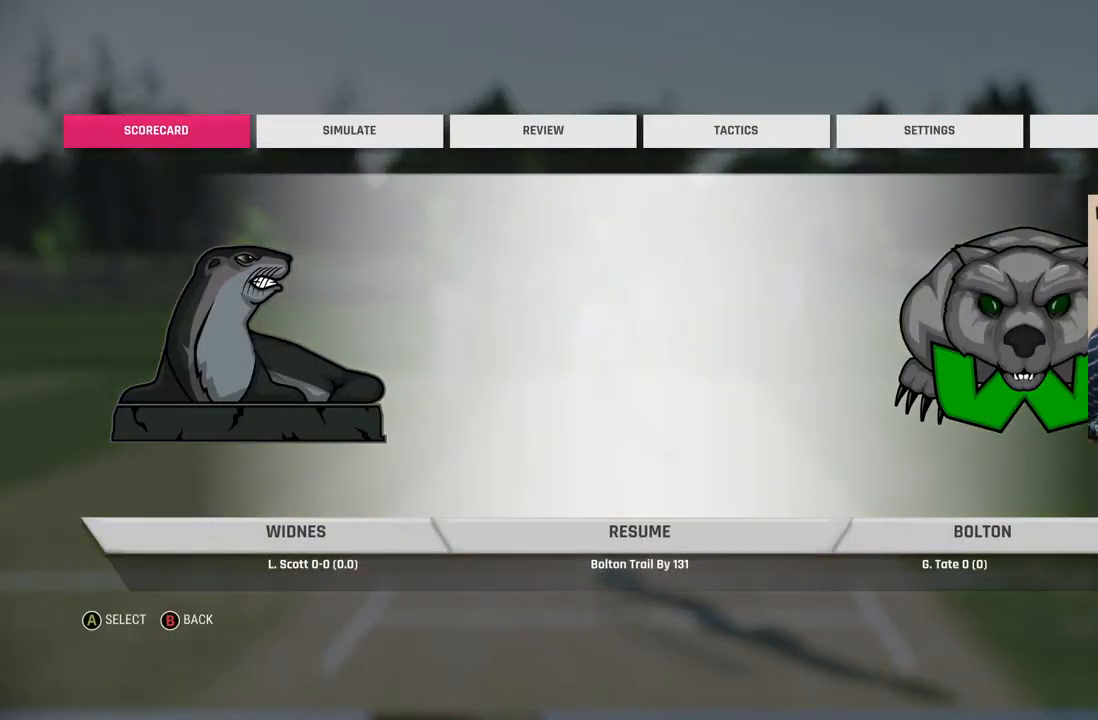
{"buttons": [], "left_stick": "center", "right_stick": "center", "events": [[350, "CROSS", "down"], [500, "CROSS", "up"]]}
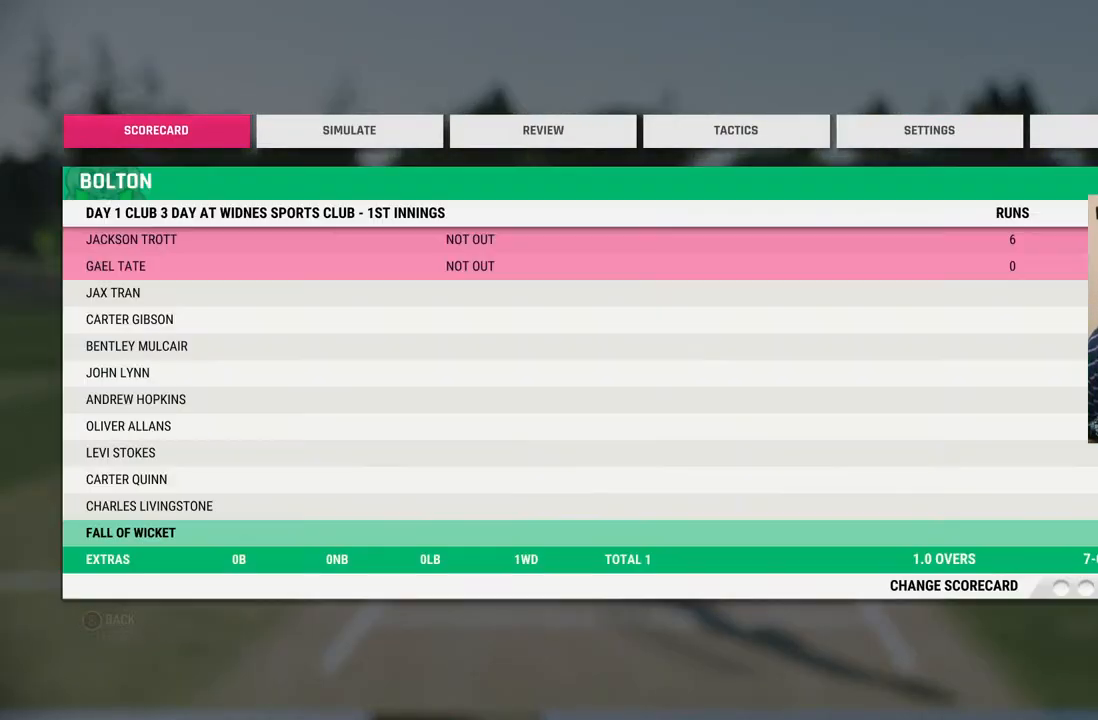
{"buttons": [], "left_stick": "center", "right_stick": "center", "events": []}
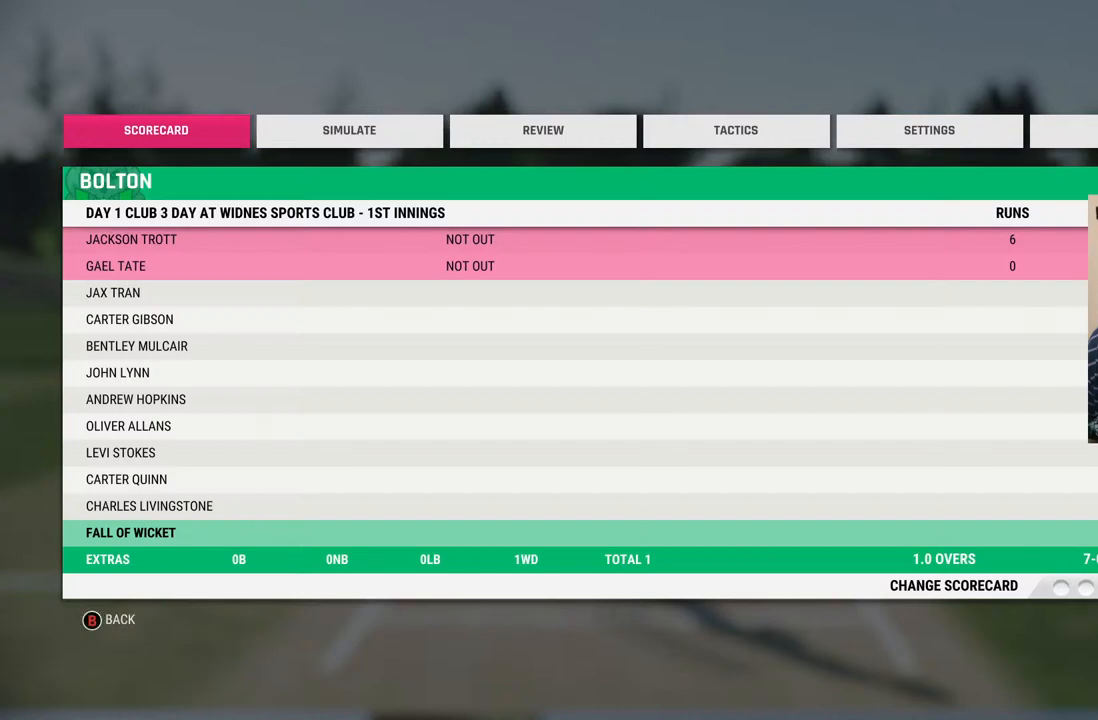
{"buttons": [], "left_stick": "center", "right_stick": "center", "events": [[267, "SQUARE", "down"], [400, "SQUARE", "up"]]}
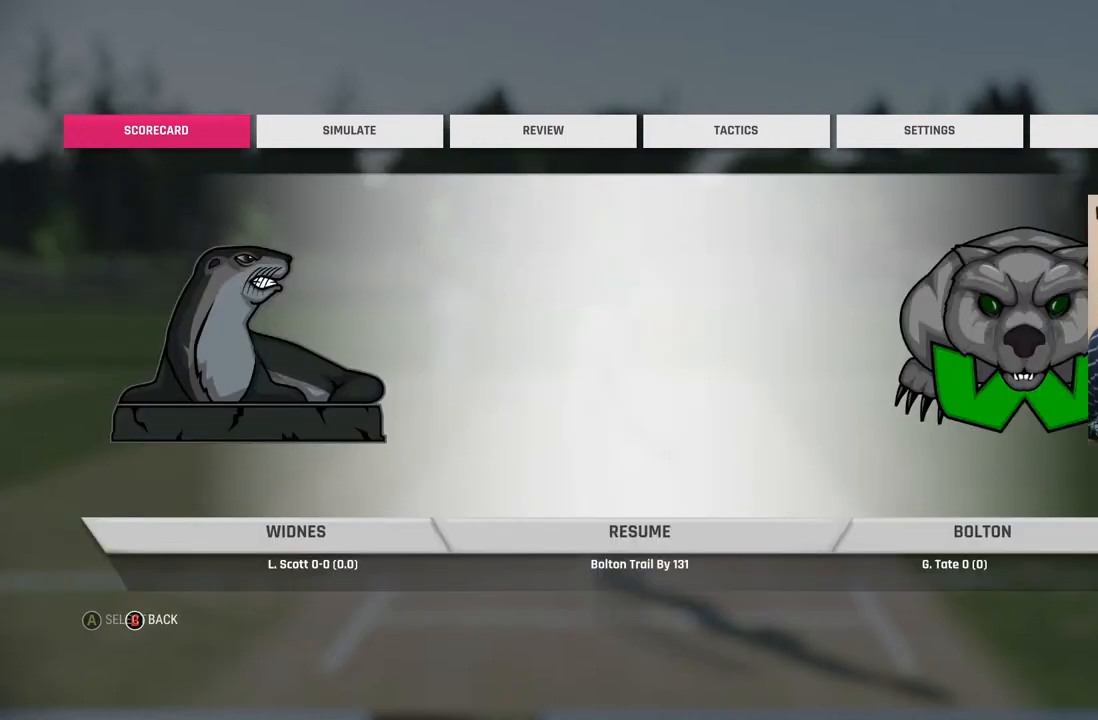
{"buttons": ["SQUARE"], "left_stick": "center", "right_stick": "center", "events": [[150, "SQUARE", "down"], [300, "SQUARE", "up"], [433, "SQUARE", "down"]]}
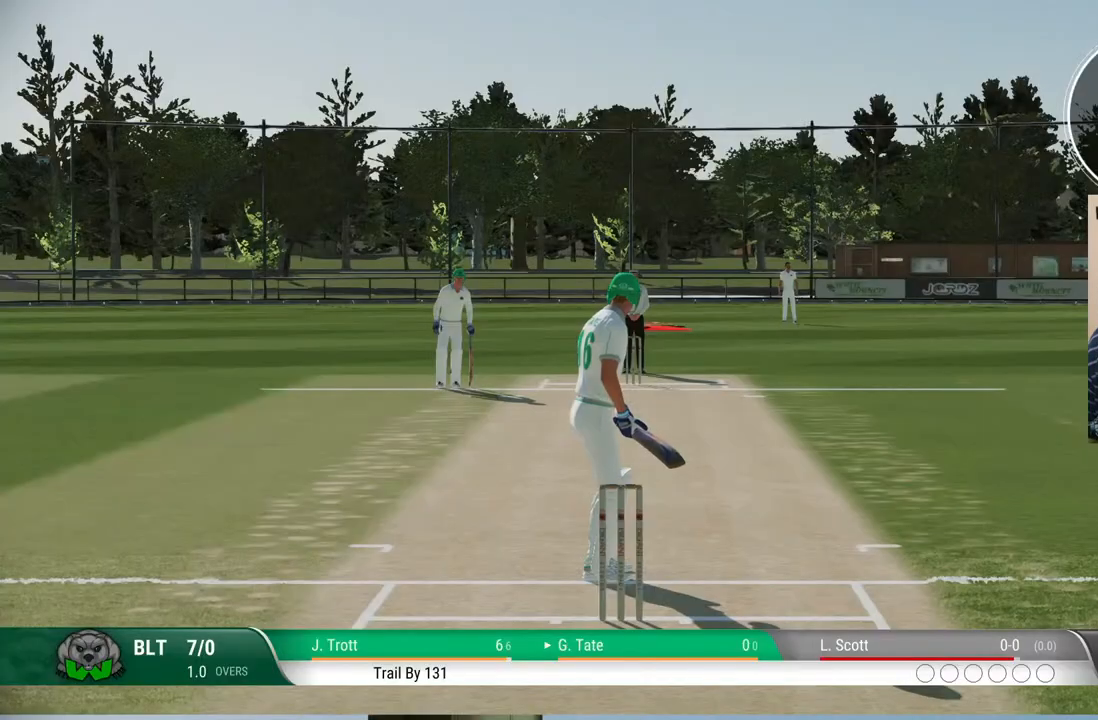
{"buttons": [], "left_stick": "center", "right_stick": "center", "events": [[17, "SQUARE", "up"]]}
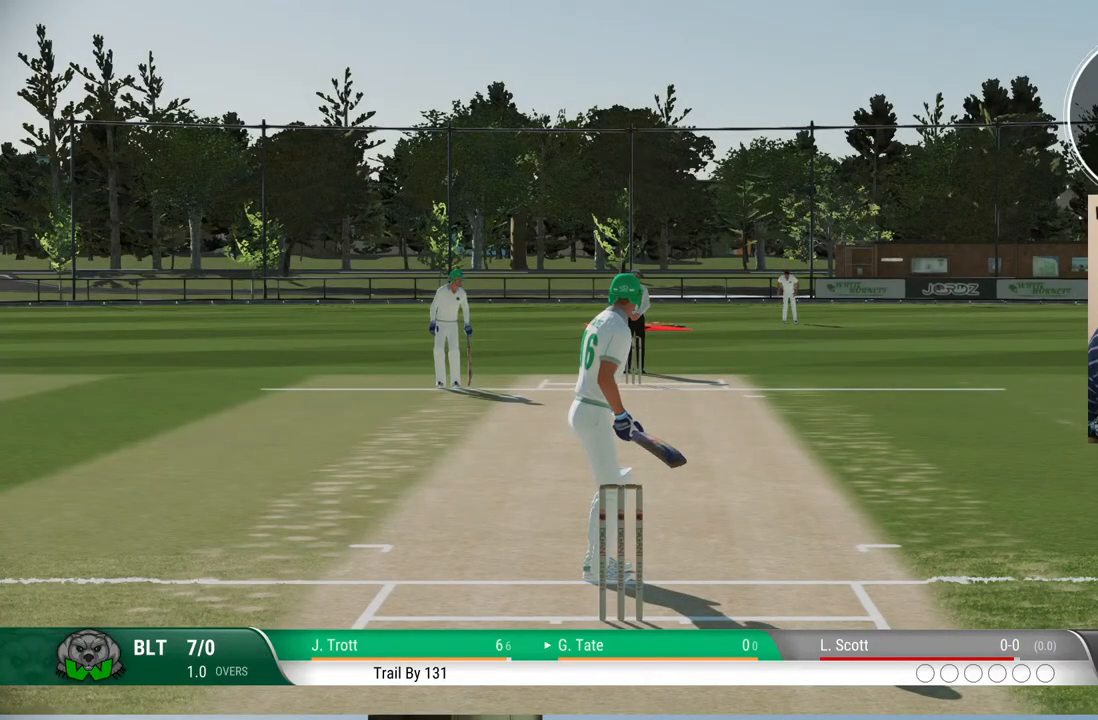
{"buttons": [], "left_stick": "center", "right_stick": "center", "events": [[133, "left_stick", "up"], [267, "left_stick", "center"]]}
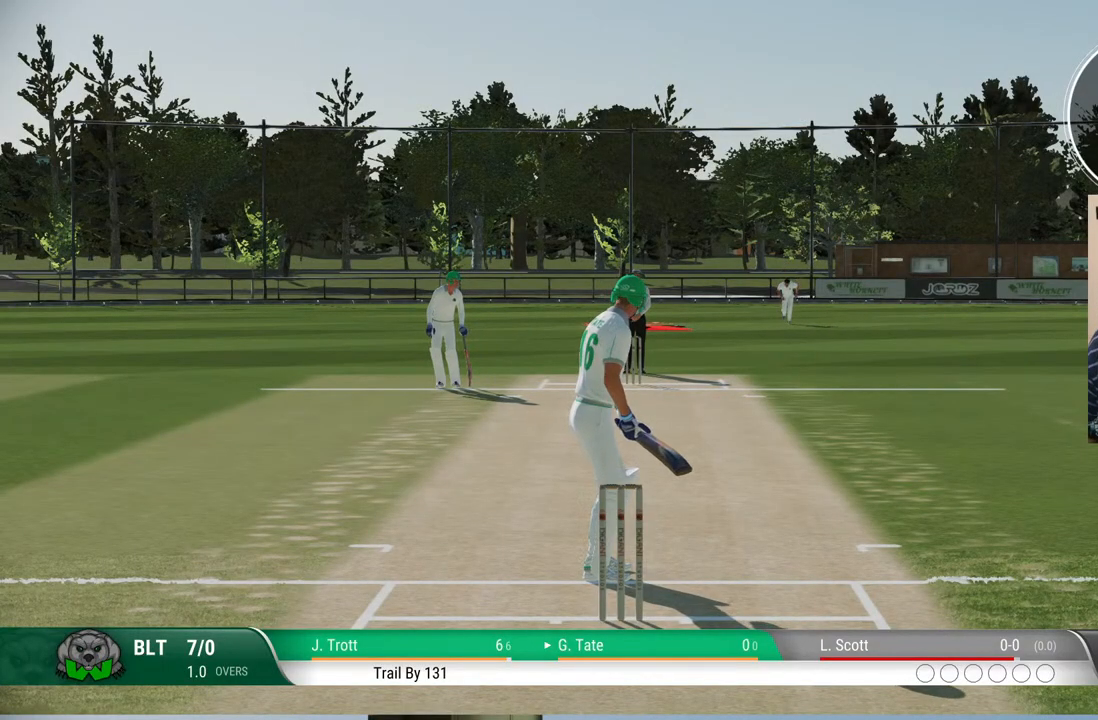
{"buttons": [], "left_stick": "up", "right_stick": "center", "events": [[483, "left_stick", "up"]]}
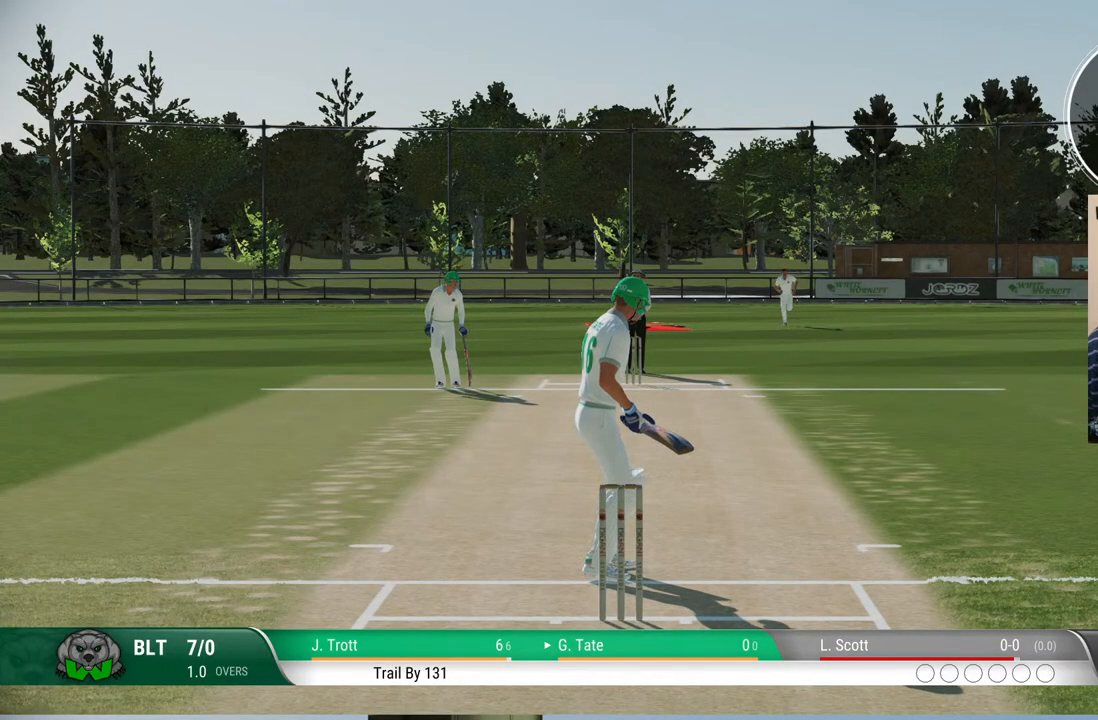
{"buttons": [], "left_stick": "center", "right_stick": "center", "events": [[117, "left_stick", "center"]]}
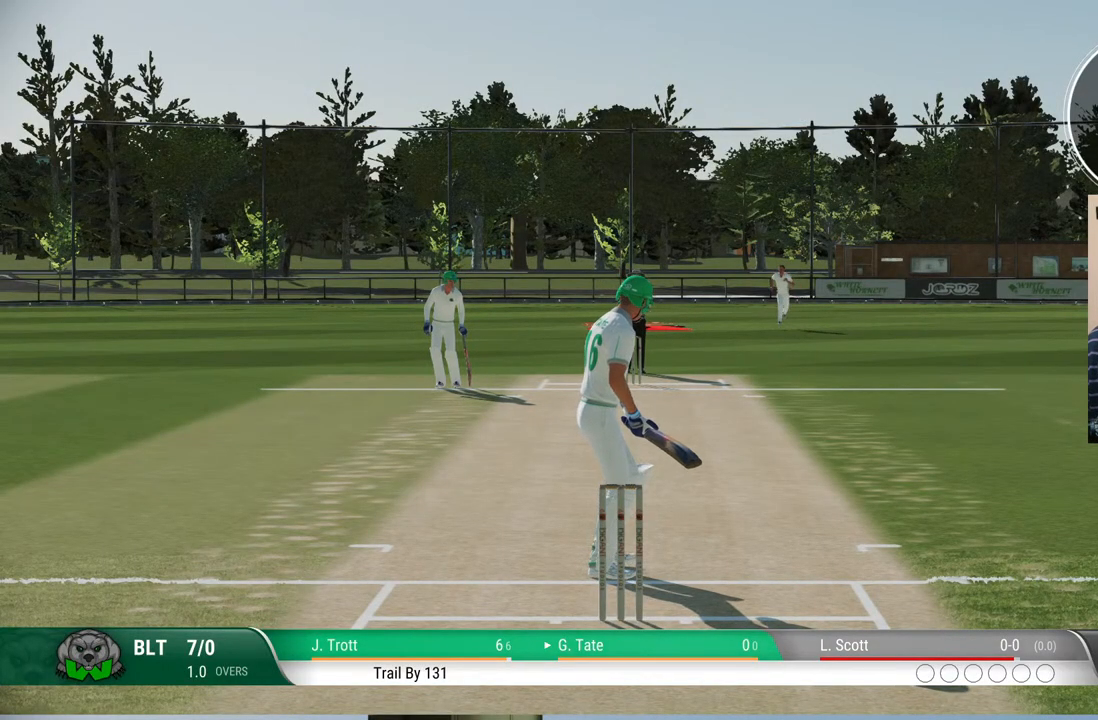
{"buttons": [], "left_stick": "center", "right_stick": "center", "events": []}
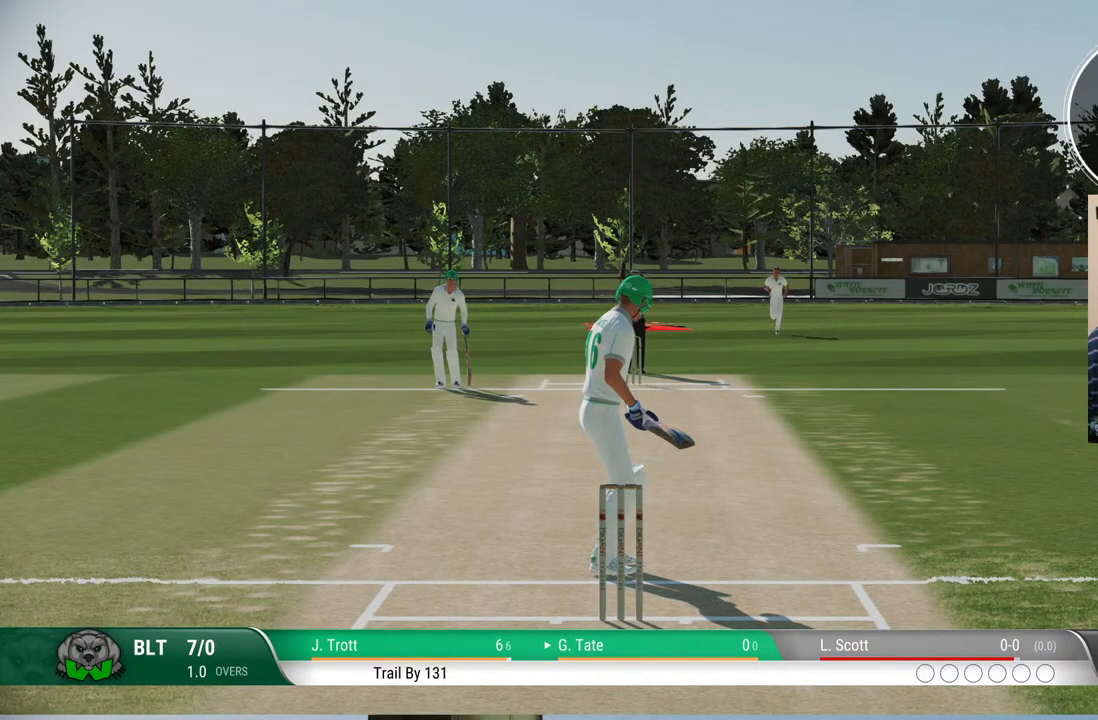
{"buttons": [], "left_stick": "center", "right_stick": "center", "events": []}
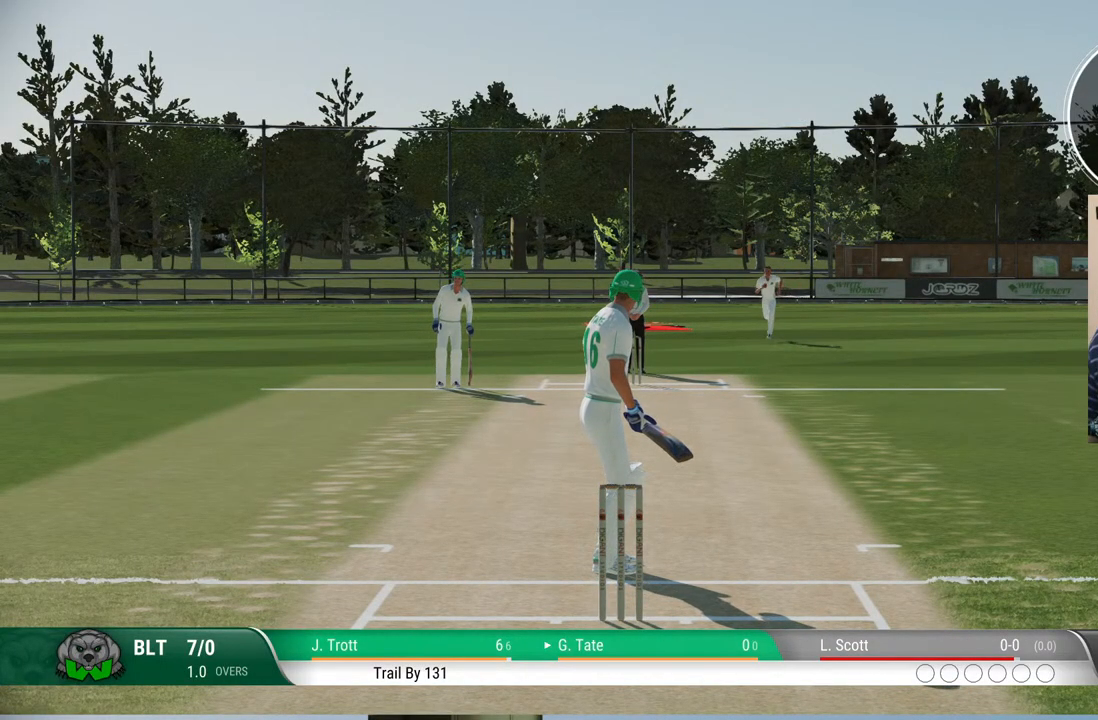
{"buttons": [], "left_stick": "center", "right_stick": "center", "events": []}
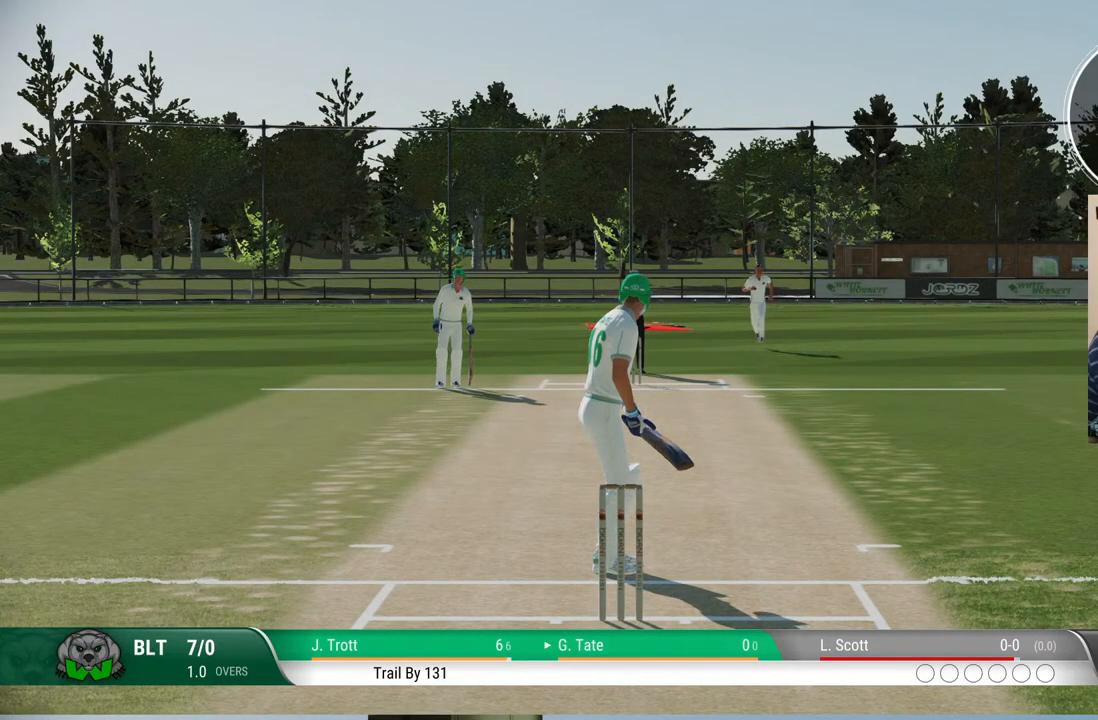
{"buttons": [], "left_stick": "center", "right_stick": "center", "events": []}
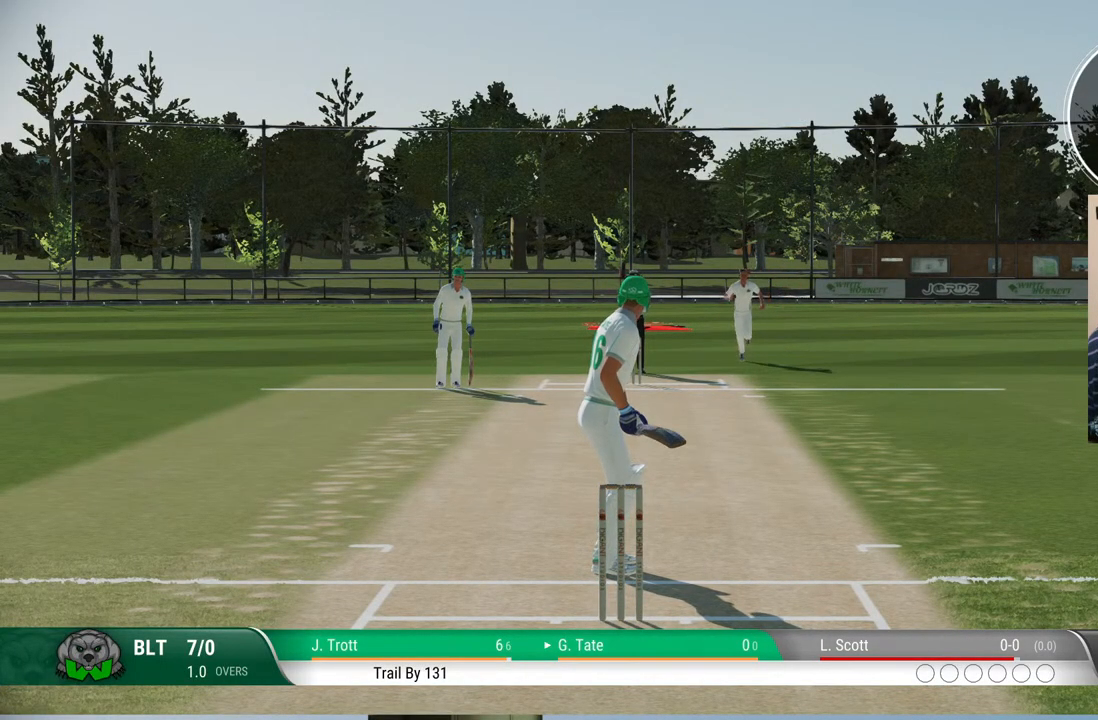
{"buttons": [], "left_stick": "center", "right_stick": "center", "events": []}
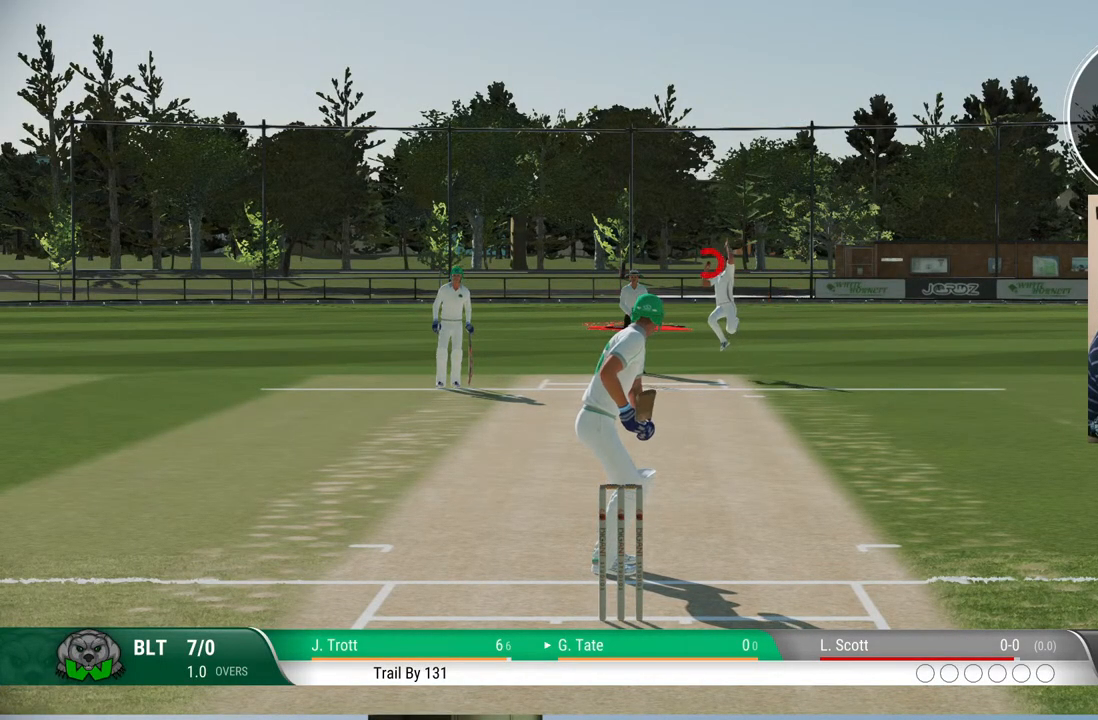
{"buttons": [], "left_stick": "center", "right_stick": "center", "events": []}
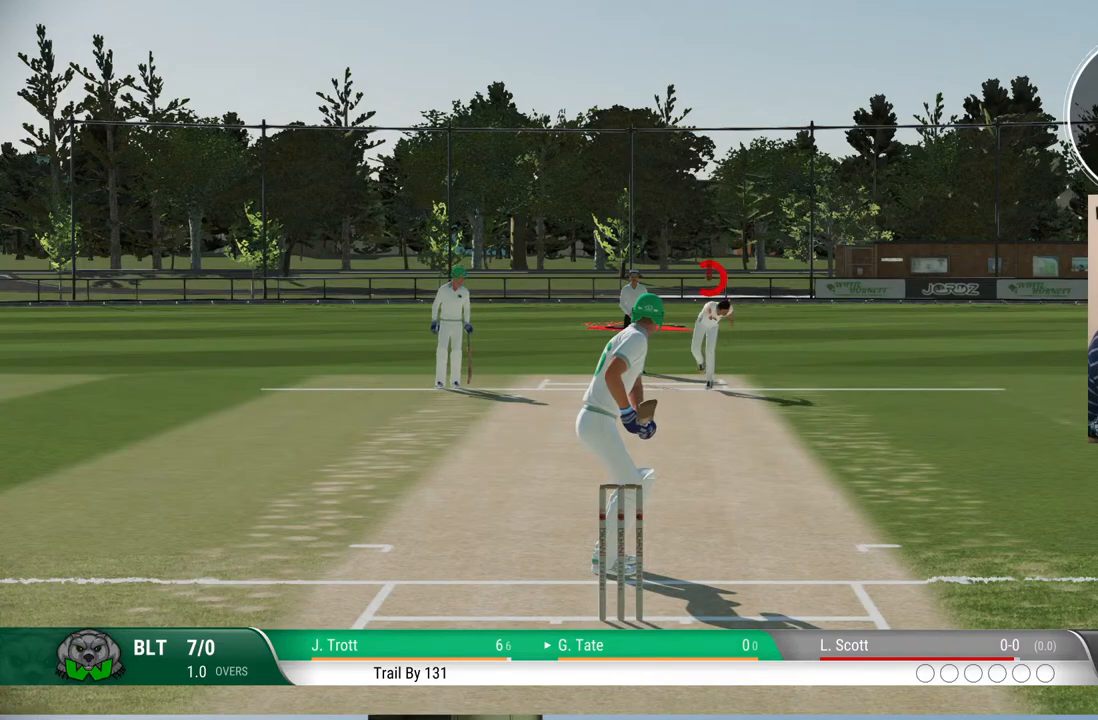
{"buttons": [], "left_stick": "down", "right_stick": "center", "events": [[183, "left_stick", "down"], [283, "CROSS", "down"], [350, "CROSS", "up"]]}
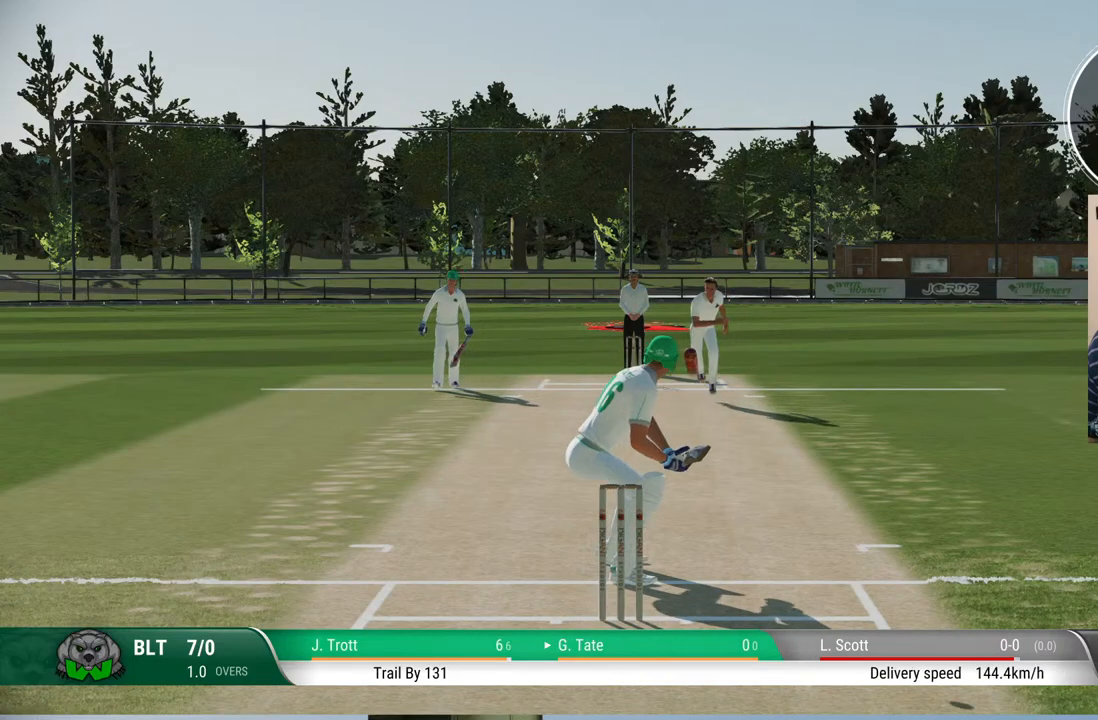
{"buttons": [], "left_stick": "center", "right_stick": "center", "events": [[367, "left_stick", "center"]]}